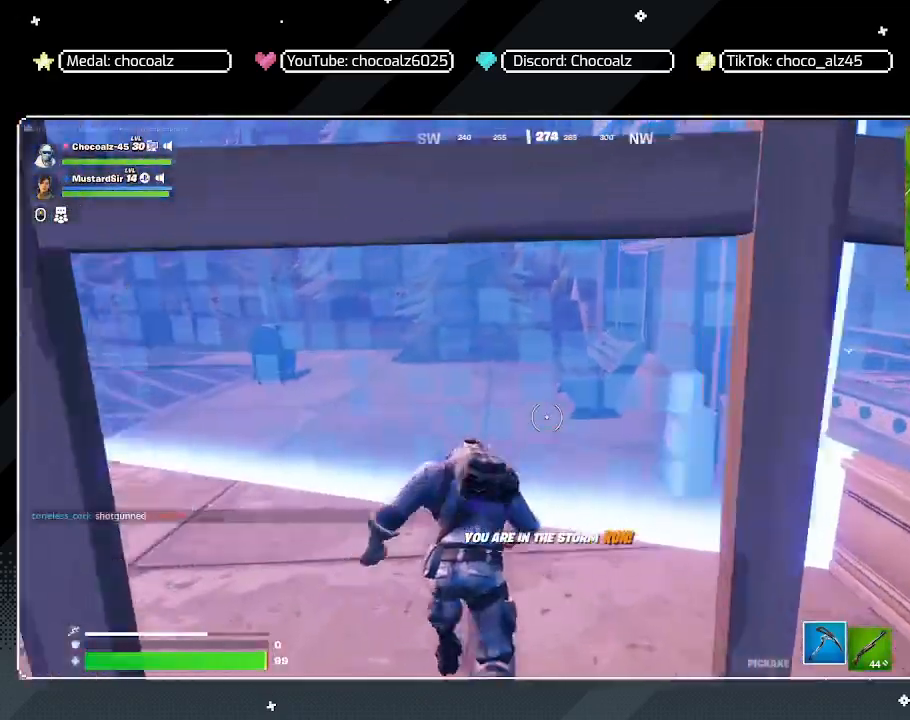
Gameplay with keyboard and mouse; each line is a JSON object with the keys and mouse buttons held at the frame after it. "events" lists presses ("down") and releases ("up") of "1", "2", "3", "4", "5", "a", "alt", "c", "caps_lock", "ctrl", "d", "e", "f", "g", "q", "r", "s", "shift", "space", "t", "tab", "v", "w", "x", "z", "mouse_left", "mouse_wheel" and "mouse_right" between this image and that frame as [ms after this image, input, new state], when the widget could be followed in between. "mouse_left", "mouse_wheel", "mouse_right" = the "left", "wheel", "right" buttons of the "mouse" list. No other keys are recorded. "wheel" means that the mouse wheel is clicked or scrolled. "mouse_move" is the direction in which the mouse moves at that frame (one of eight, or "still"), when it could be read.
{"keys": ["shift", "w"], "mouse": [], "mouse_move": "still", "events": [[17, "a", "up"]]}
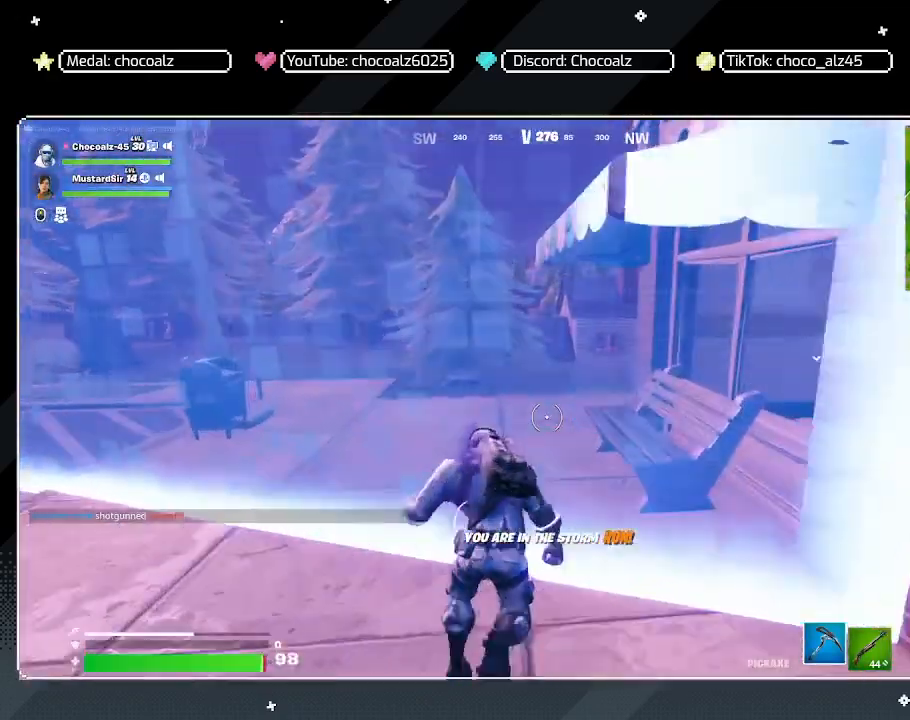
{"keys": ["w"], "mouse": [], "mouse_move": "still", "events": [[33, "shift", "up"], [267, "ctrl", "down"], [417, "ctrl", "up"]]}
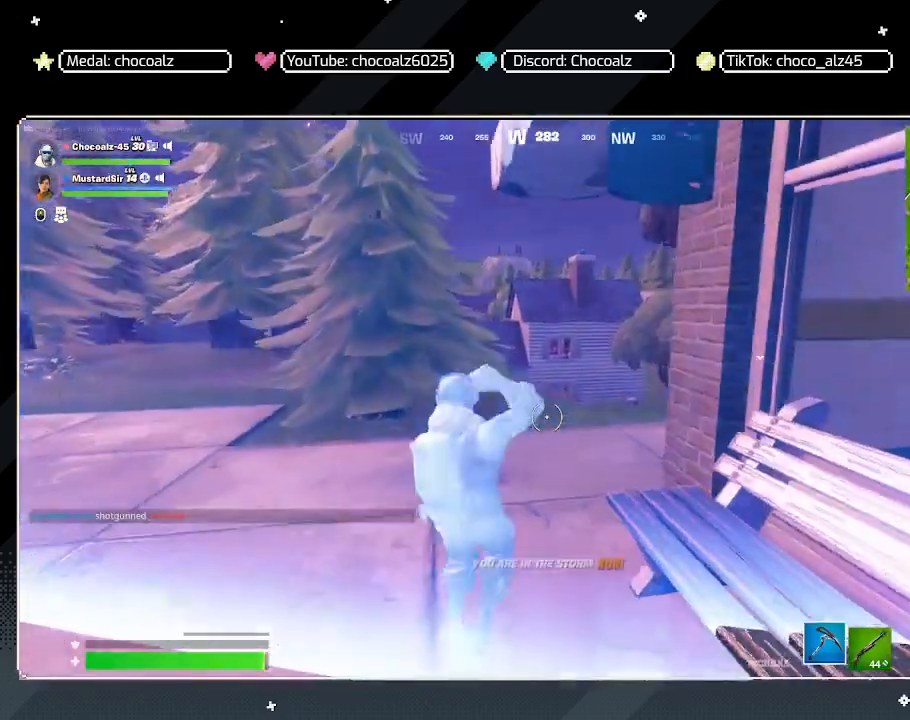
{"keys": ["space"], "mouse": [], "mouse_move": "still", "events": [[433, "space", "down"], [483, "w", "up"]]}
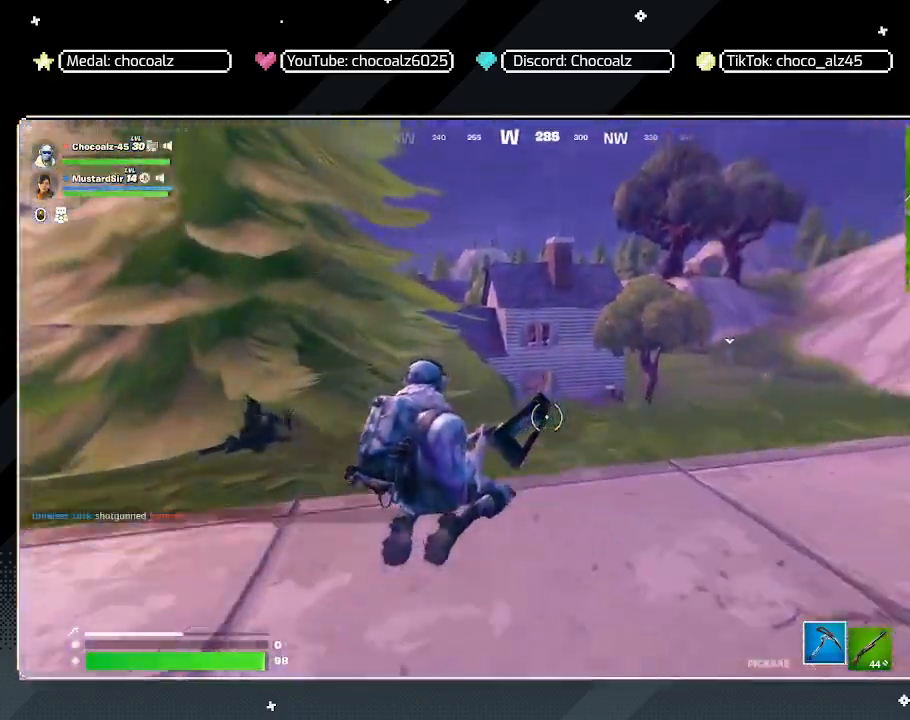
{"keys": ["w"], "mouse": [], "mouse_move": "still", "events": [[17, "space", "up"], [117, "w", "down"]]}
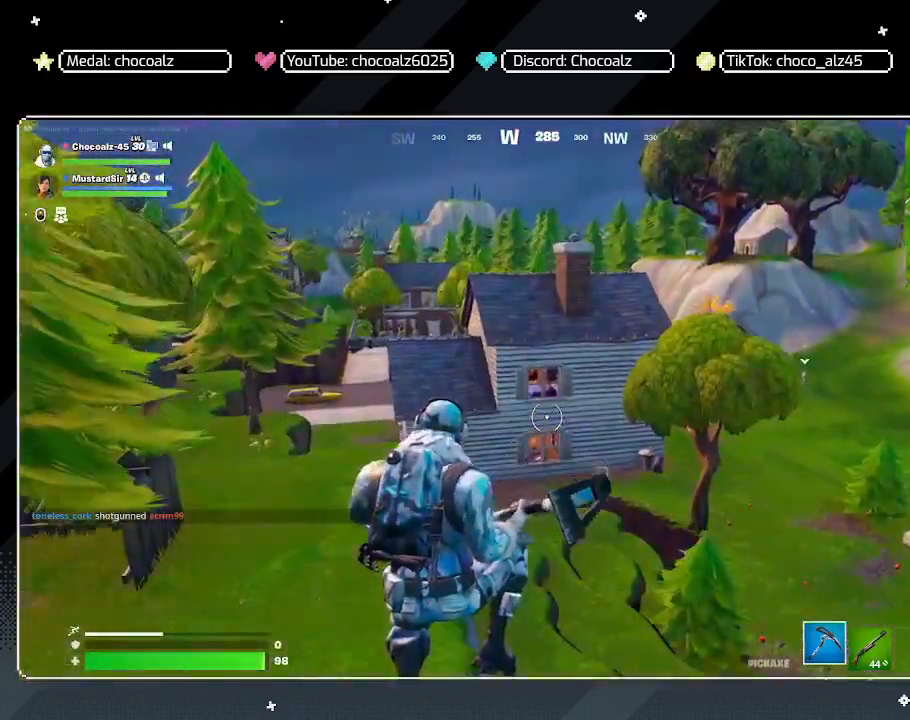
{"keys": ["a", "w"], "mouse": [], "mouse_move": "still", "events": [[83, "a", "down"]]}
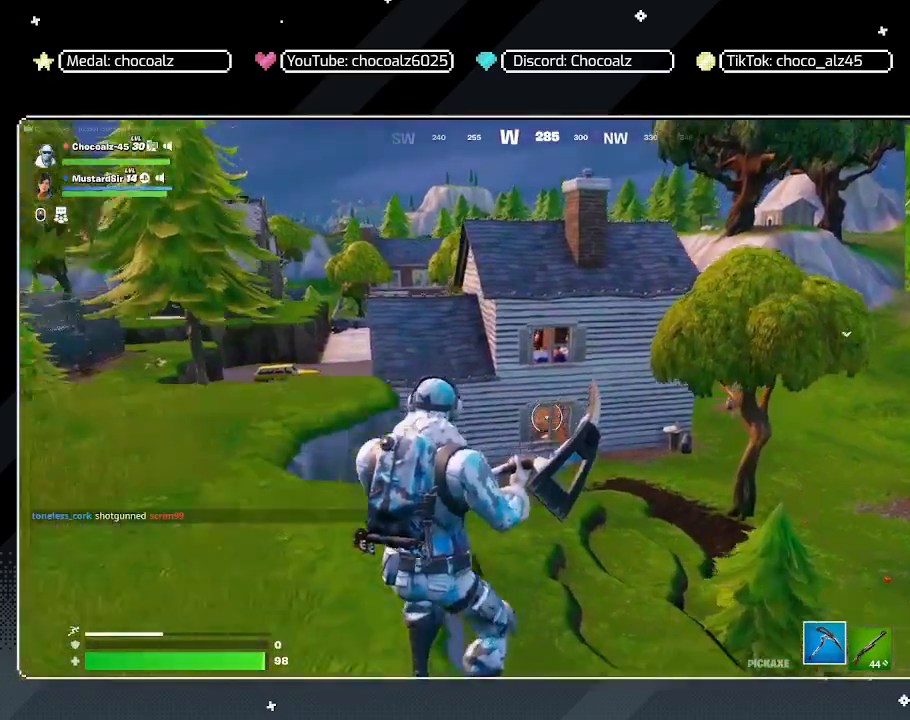
{"keys": ["a", "w"], "mouse": [], "mouse_move": "still", "events": []}
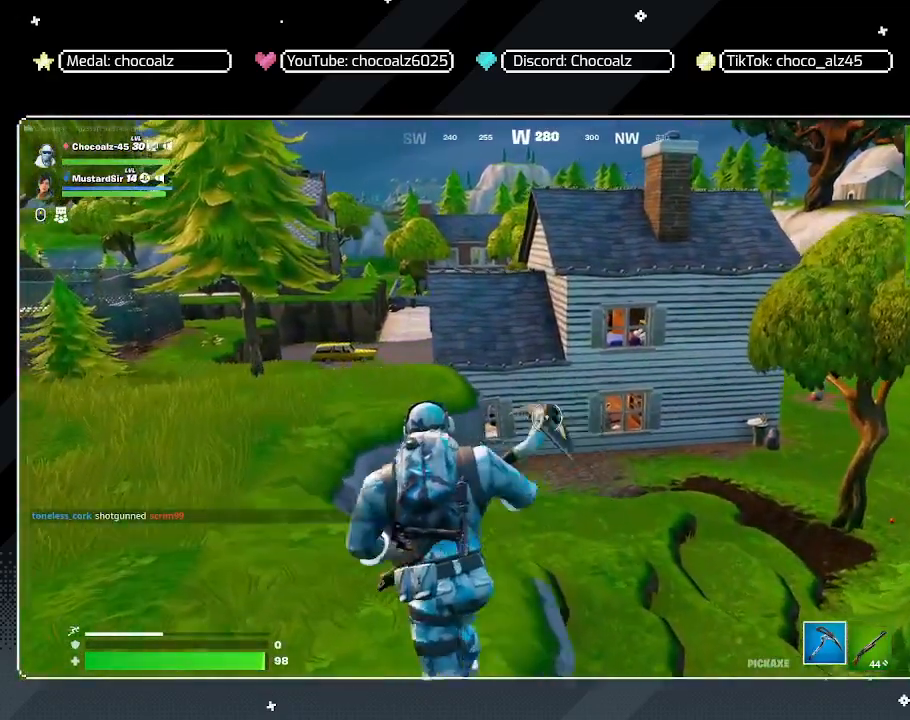
{"keys": ["a", "w"], "mouse": [], "mouse_move": "still", "events": [[17, "space", "down"], [167, "space", "up"]]}
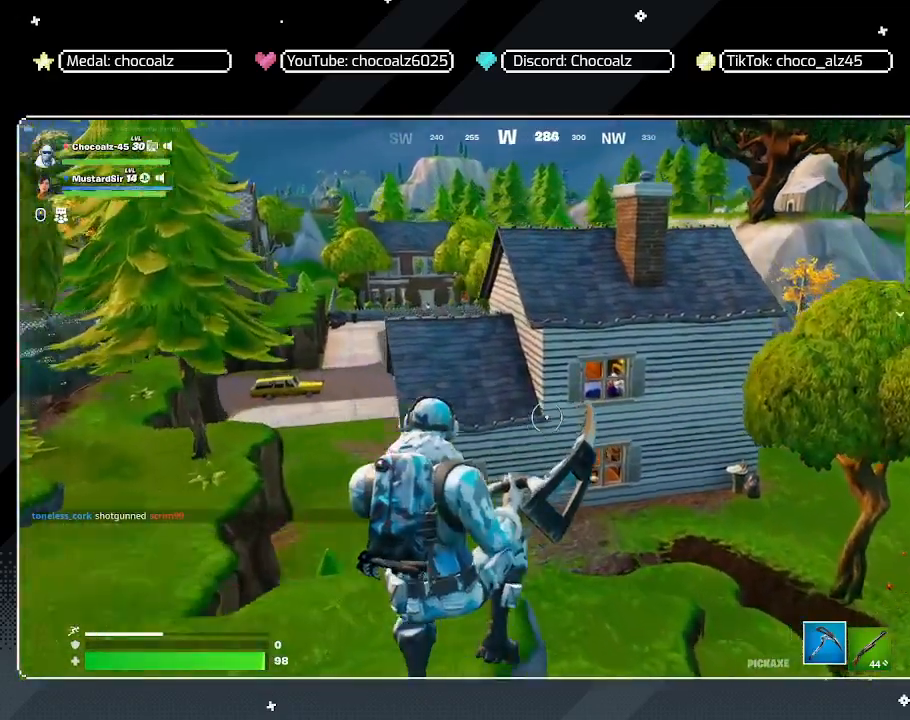
{"keys": ["a", "w"], "mouse": [], "mouse_move": "still", "events": []}
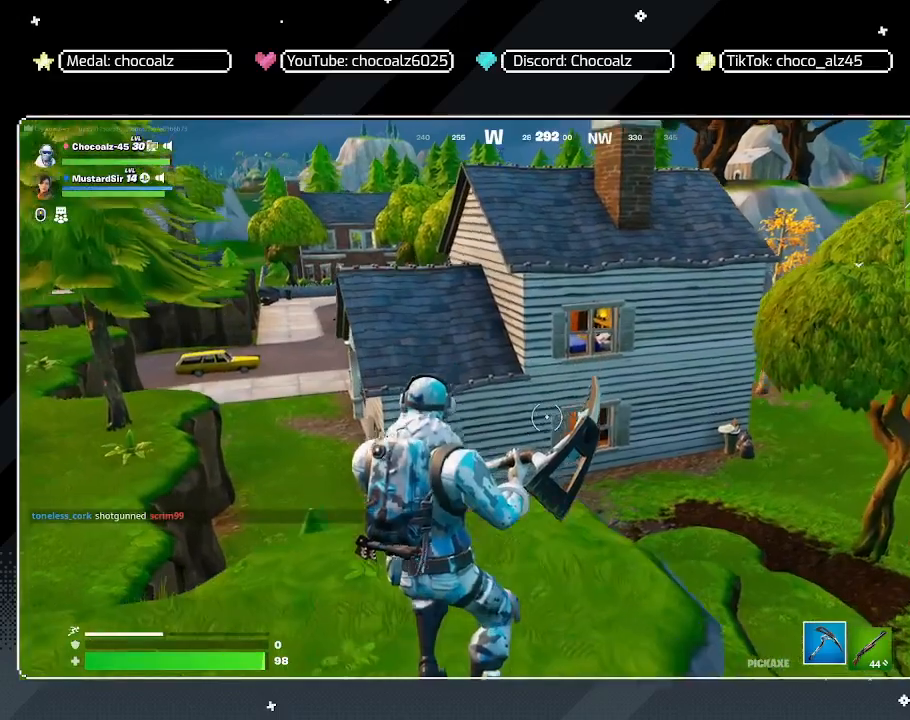
{"keys": ["a", "w"], "mouse": [], "mouse_move": "still", "events": [[283, "space", "down"], [433, "space", "up"]]}
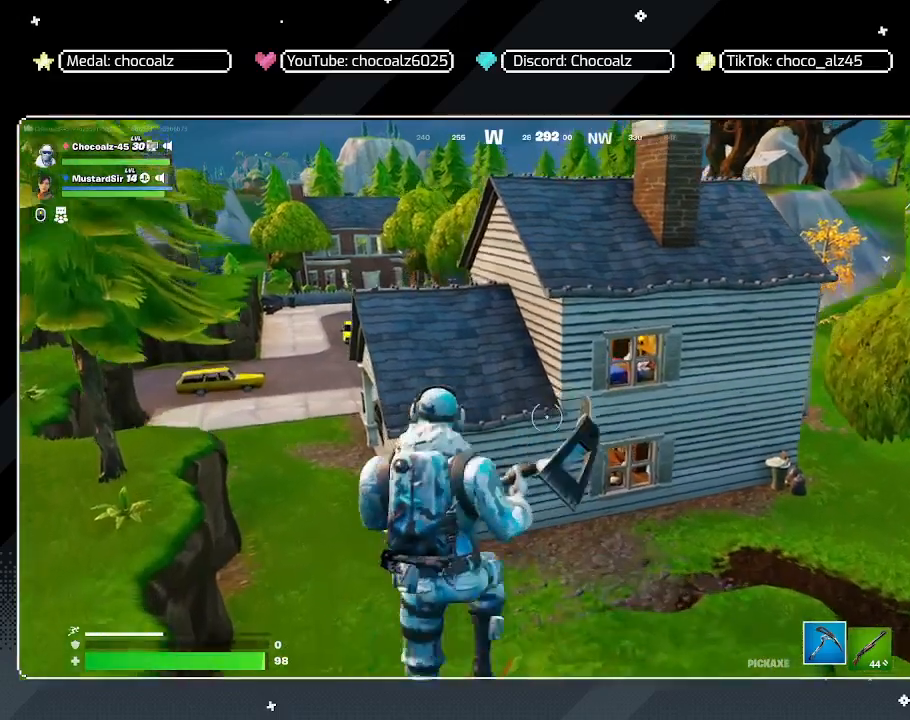
{"keys": ["a", "w"], "mouse": [], "mouse_move": "still", "events": [[17, "space", "down"], [67, "space", "up"], [167, "space", "down"], [250, "space", "up"], [350, "space", "down"], [450, "space", "up"]]}
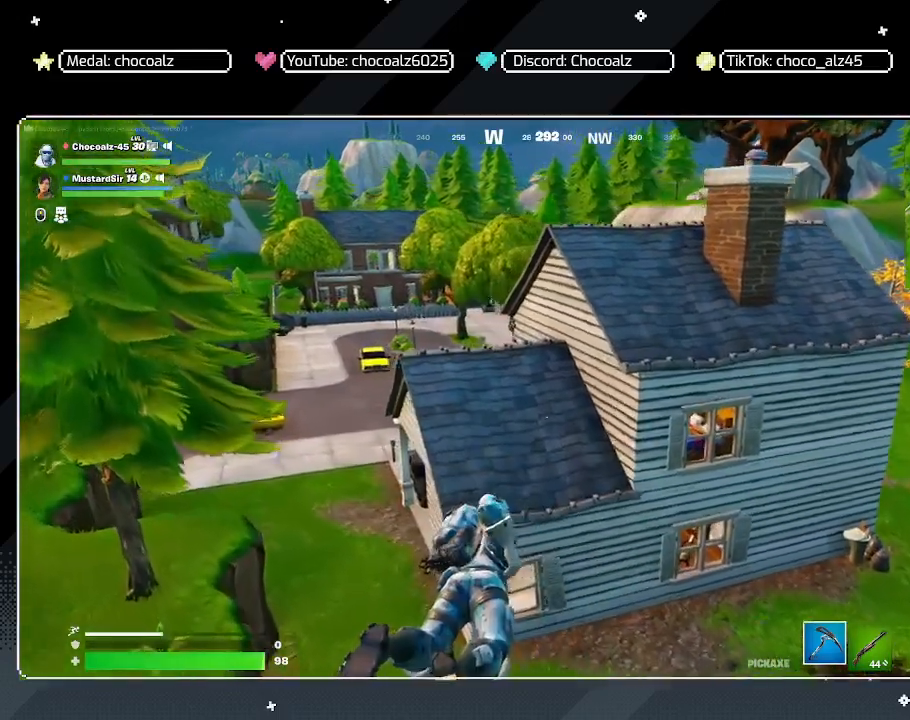
{"keys": ["w"], "mouse": [], "mouse_move": "still", "events": [[183, "a", "up"]]}
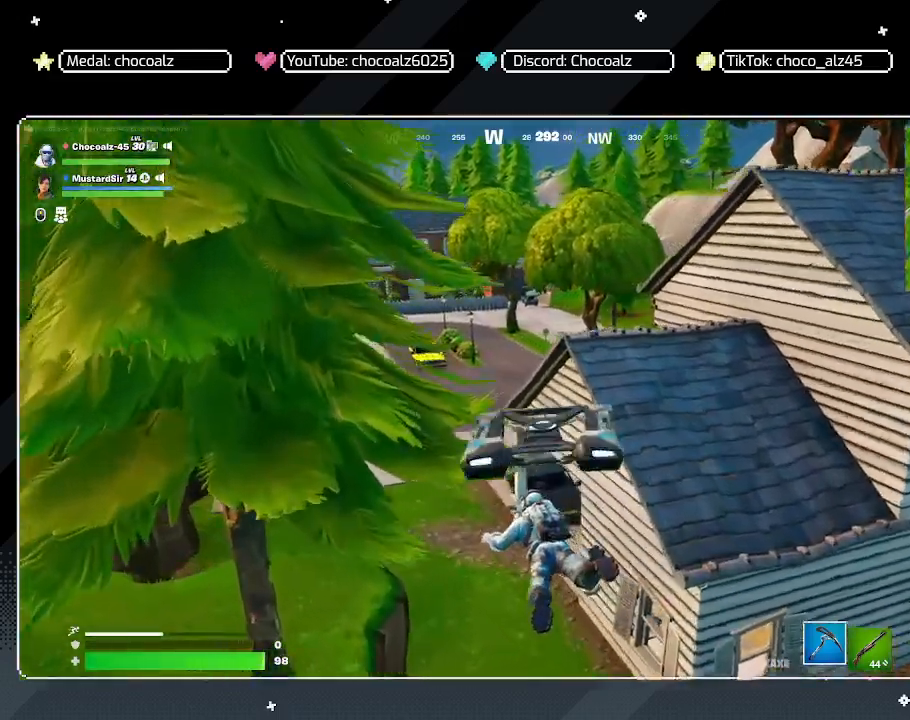
{"keys": ["w"], "mouse": [], "mouse_move": "still", "events": [[283, "a", "down"], [483, "a", "up"]]}
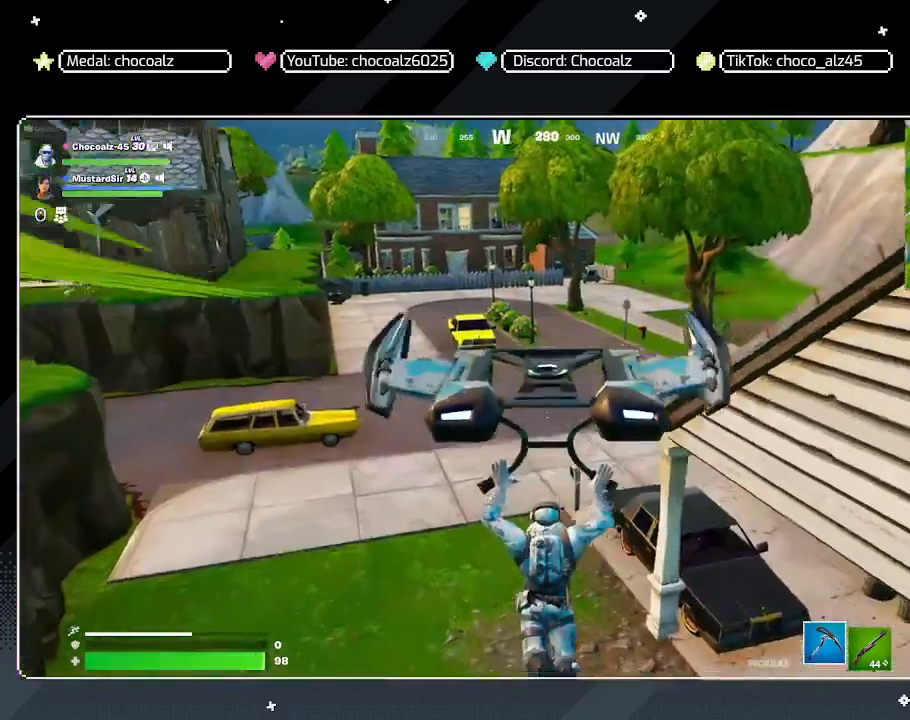
{"keys": ["w"], "mouse": [], "mouse_move": "still", "events": []}
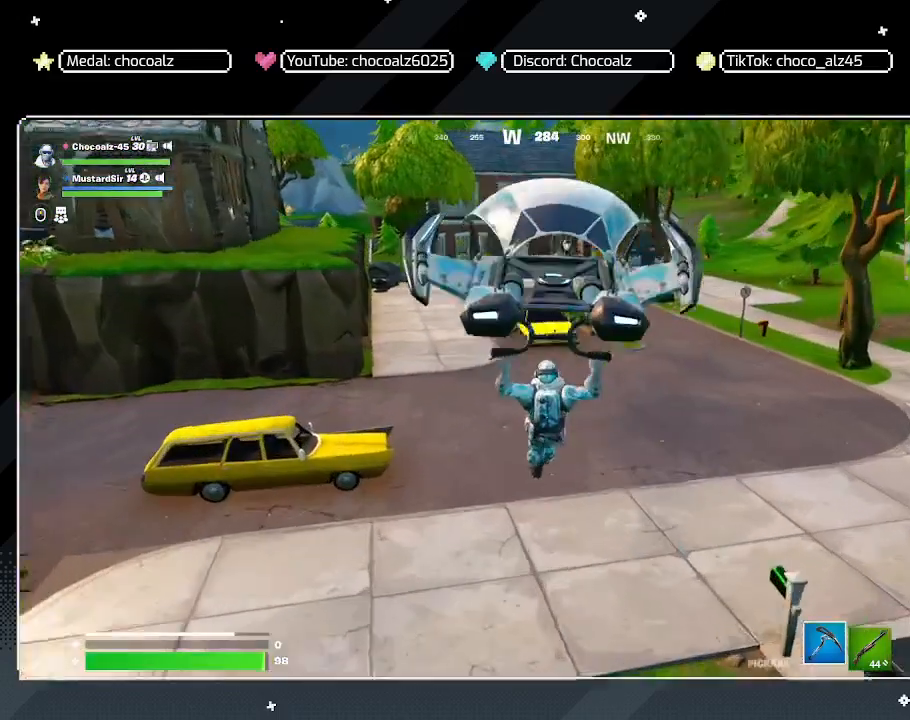
{"keys": ["w"], "mouse": [], "mouse_move": "still", "events": [[267, "space", "down"], [367, "space", "up"], [467, "space", "down"], [500, "space", "up"]]}
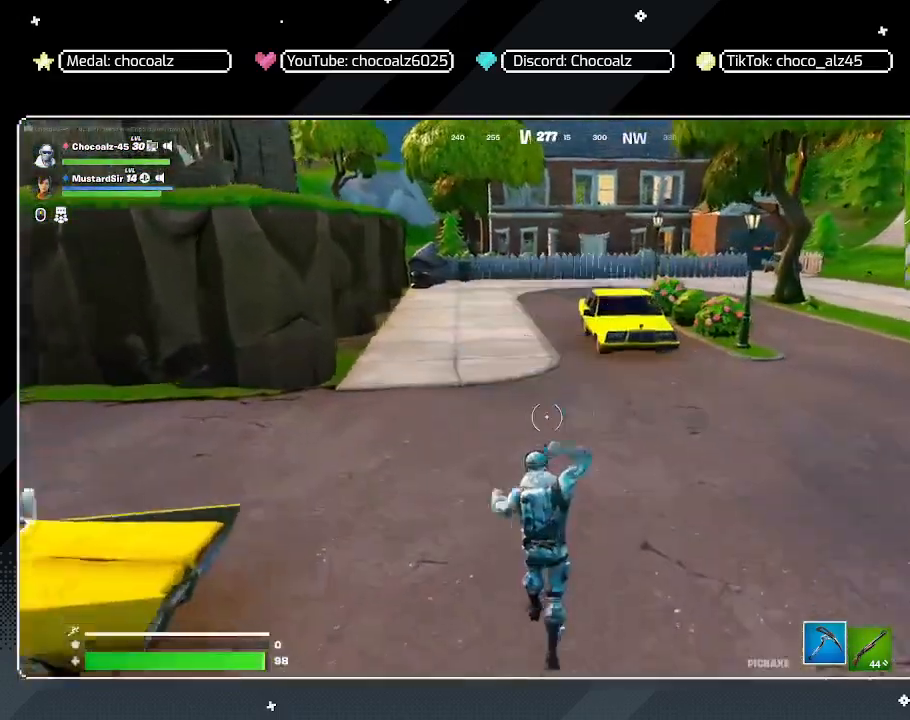
{"keys": ["w"], "mouse": [], "mouse_move": "still", "events": [[100, "space", "down"], [200, "space", "up"]]}
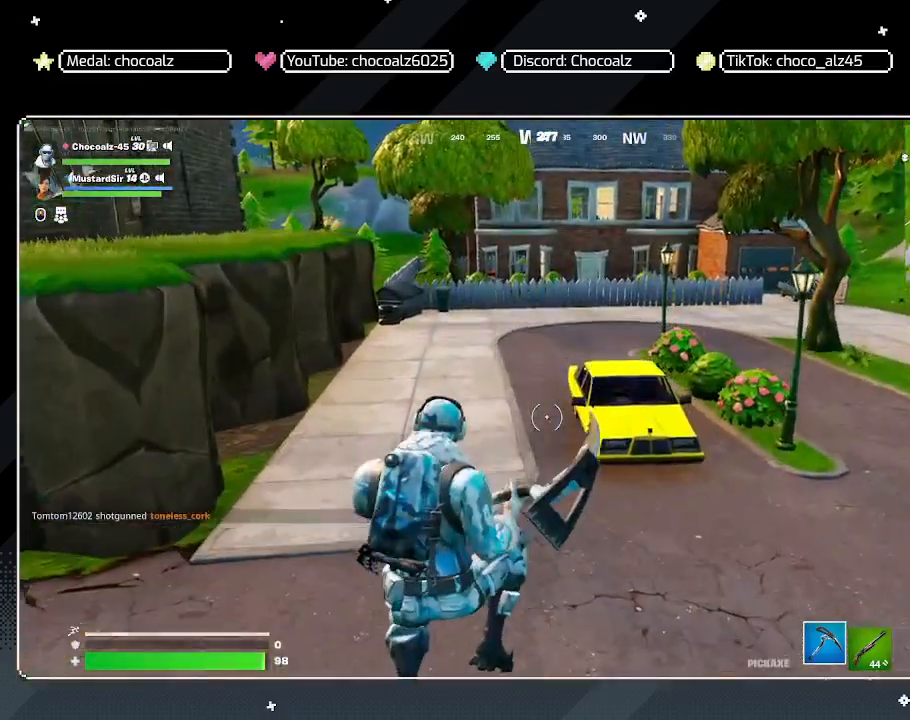
{"keys": ["w"], "mouse": [], "mouse_move": "up-left", "events": []}
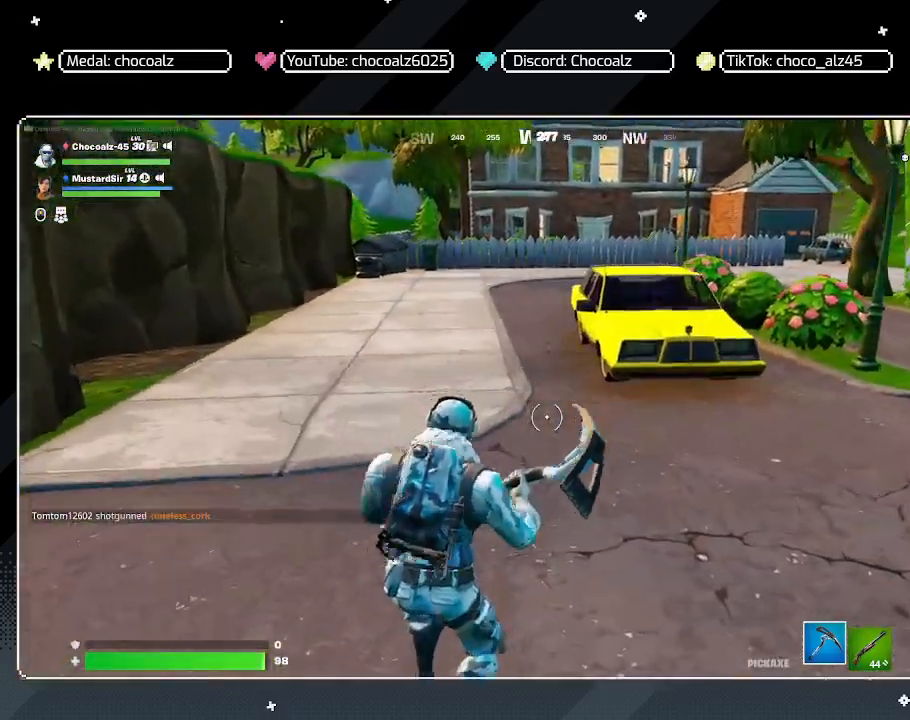
{"keys": ["w"], "mouse": [], "mouse_move": "still", "events": []}
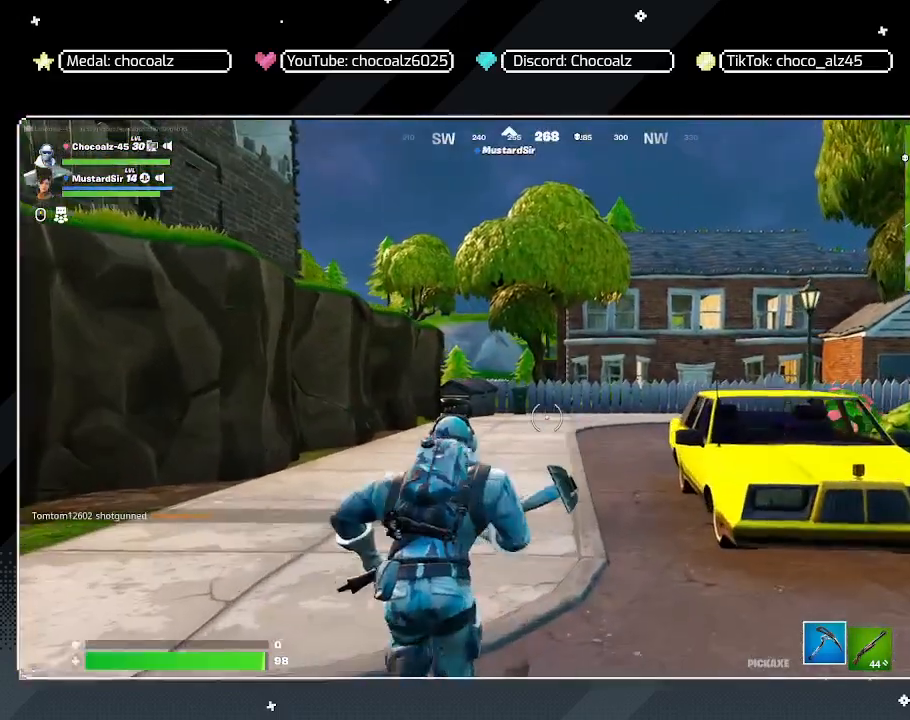
{"keys": ["w"], "mouse": [], "mouse_move": "still", "events": [[100, "e", "down"], [200, "e", "up"]]}
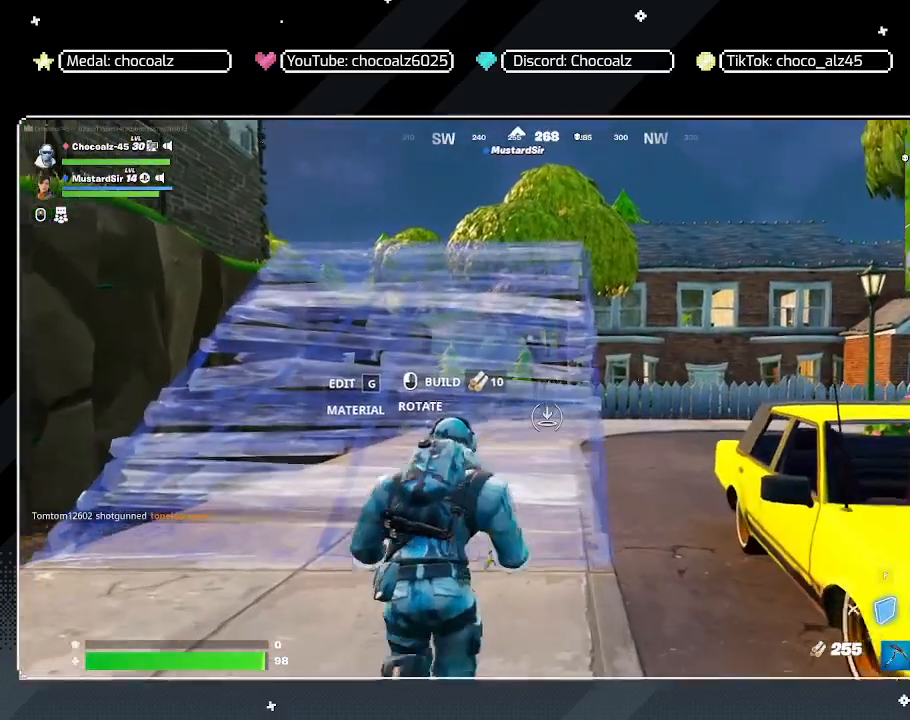
{"keys": ["w"], "mouse": ["left"], "mouse_move": "still", "events": [[300, "mouse_left", "down"]]}
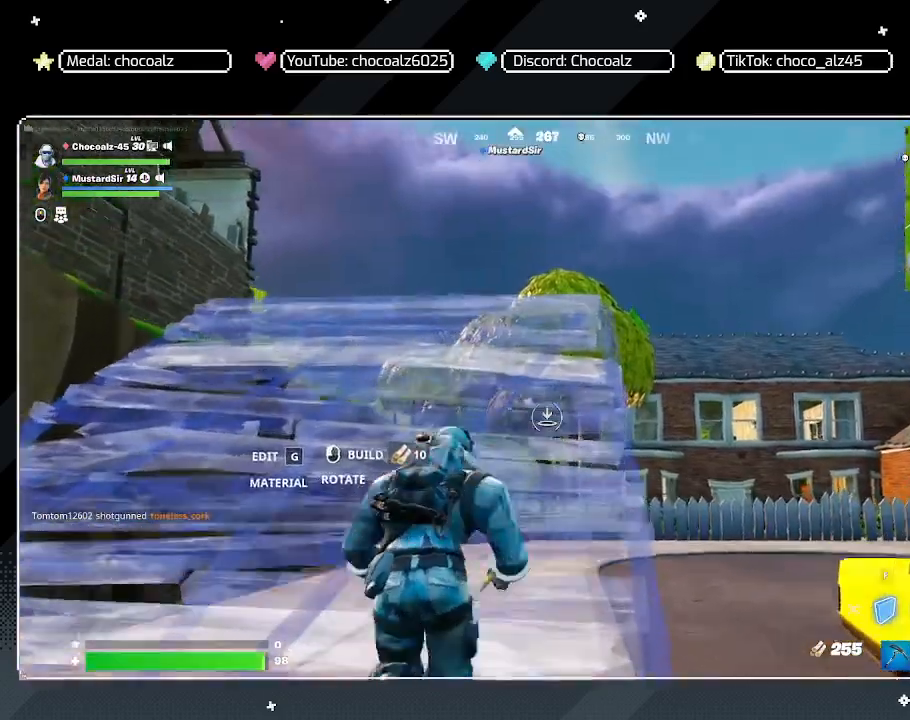
{"keys": ["w"], "mouse": ["left"], "mouse_move": "still", "events": []}
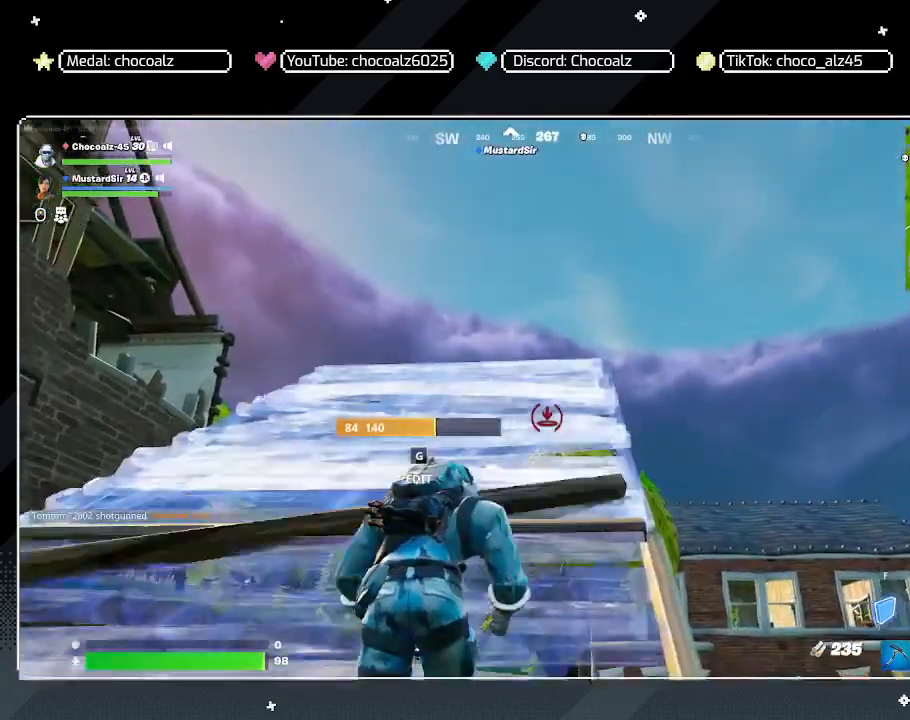
{"keys": ["w"], "mouse": ["left"], "mouse_move": "still", "events": []}
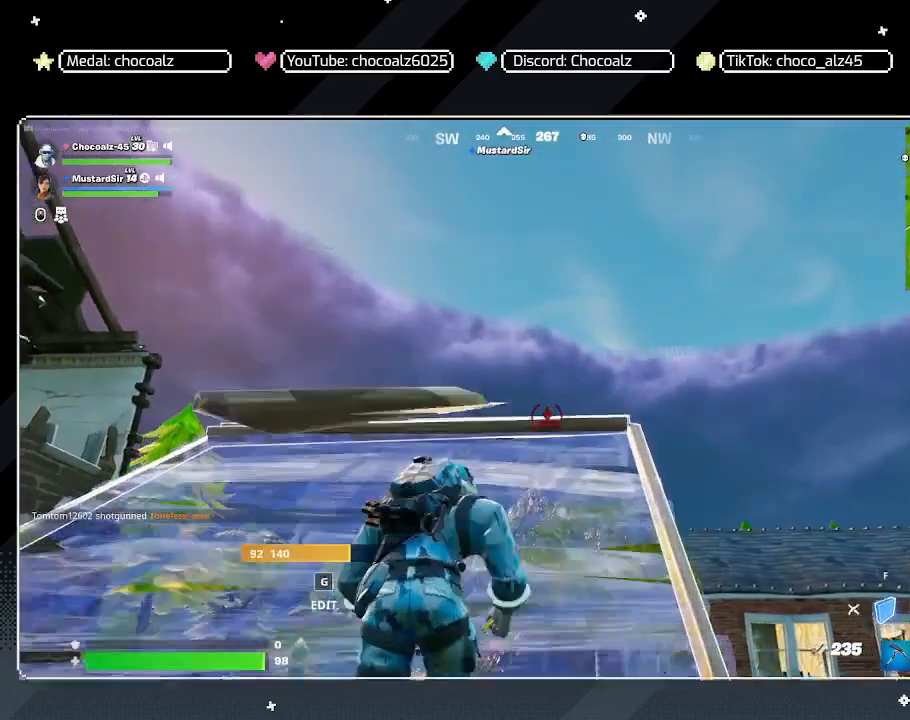
{"keys": ["w"], "mouse": ["left"], "mouse_move": "still", "events": []}
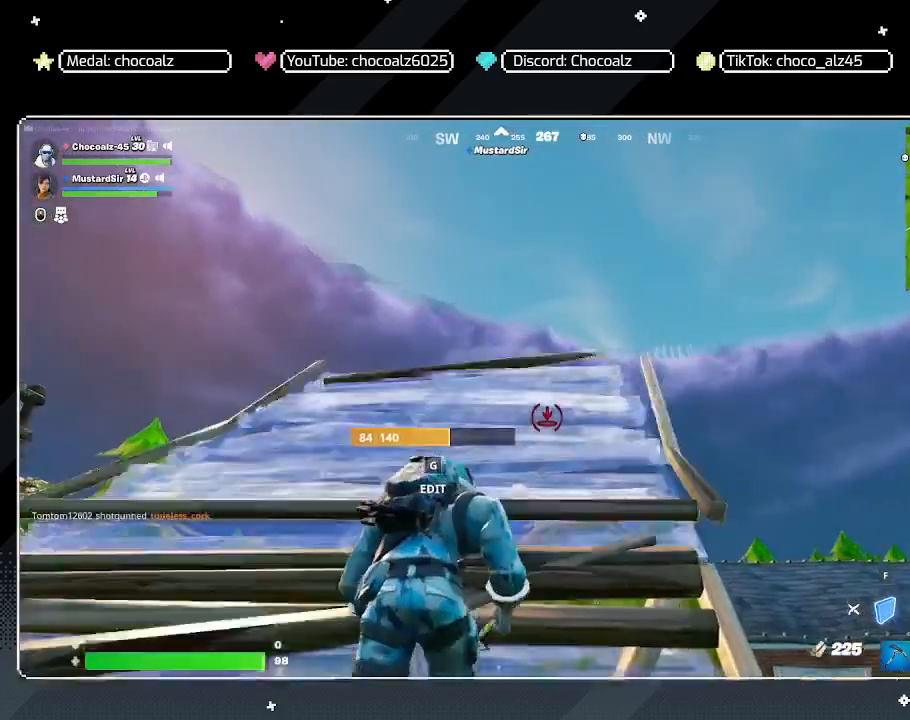
{"keys": ["w"], "mouse": ["left"], "mouse_move": "still", "events": []}
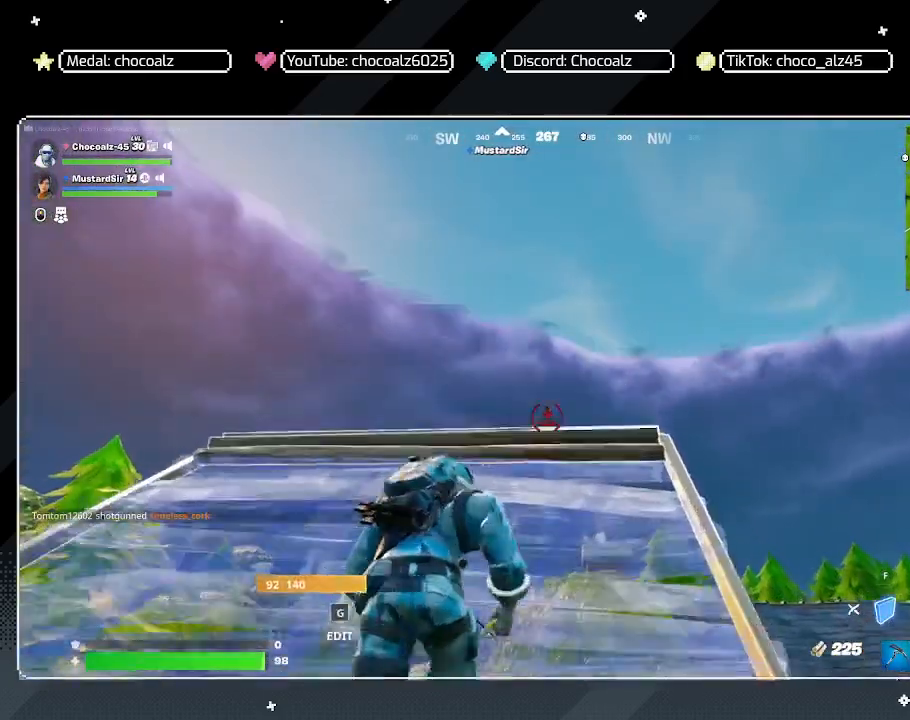
{"keys": ["w"], "mouse": ["left"], "mouse_move": "still", "events": []}
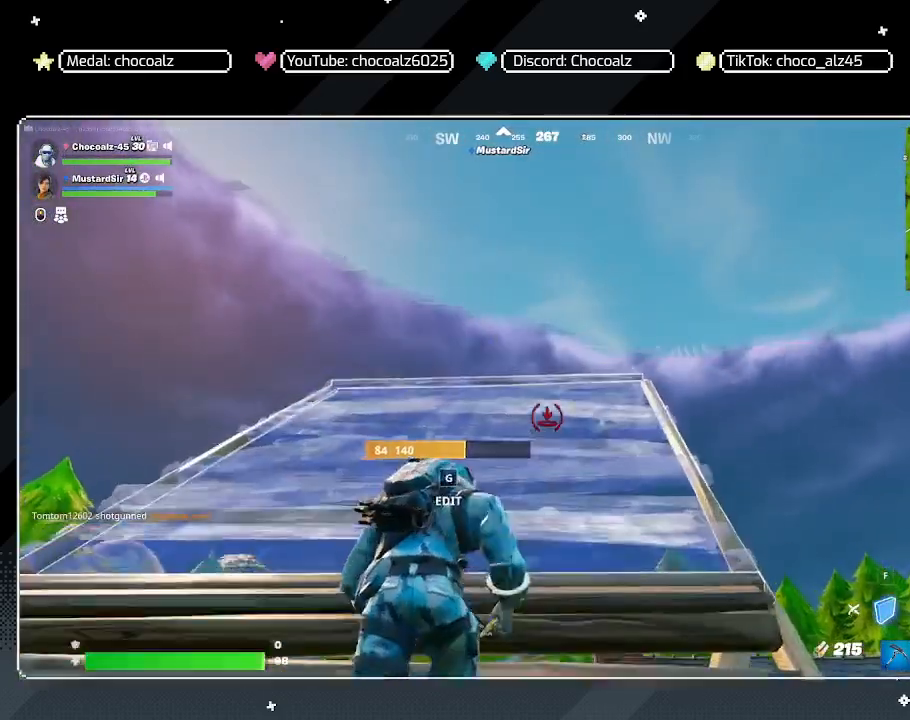
{"keys": ["w"], "mouse": ["left"], "mouse_move": "still", "events": []}
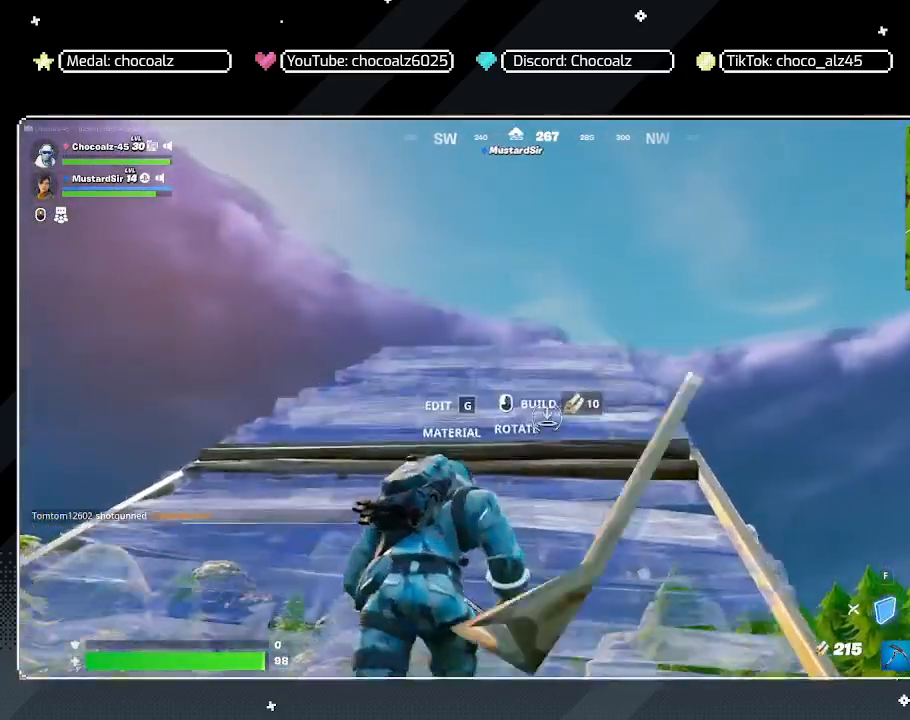
{"keys": ["w"], "mouse": ["left"], "mouse_move": "still", "events": []}
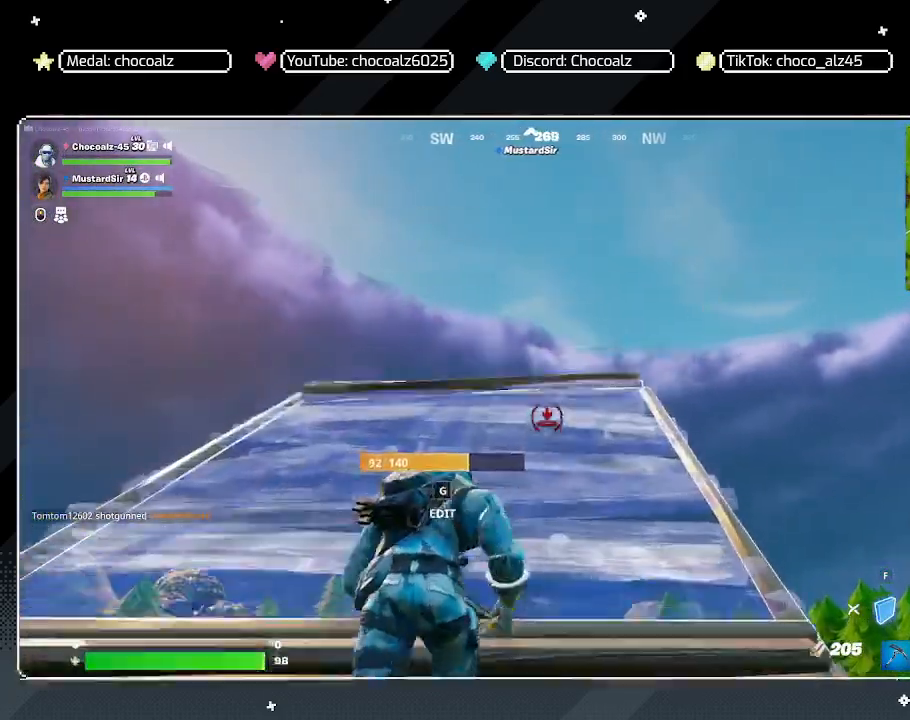
{"keys": ["w"], "mouse": ["left"], "mouse_move": "still", "events": []}
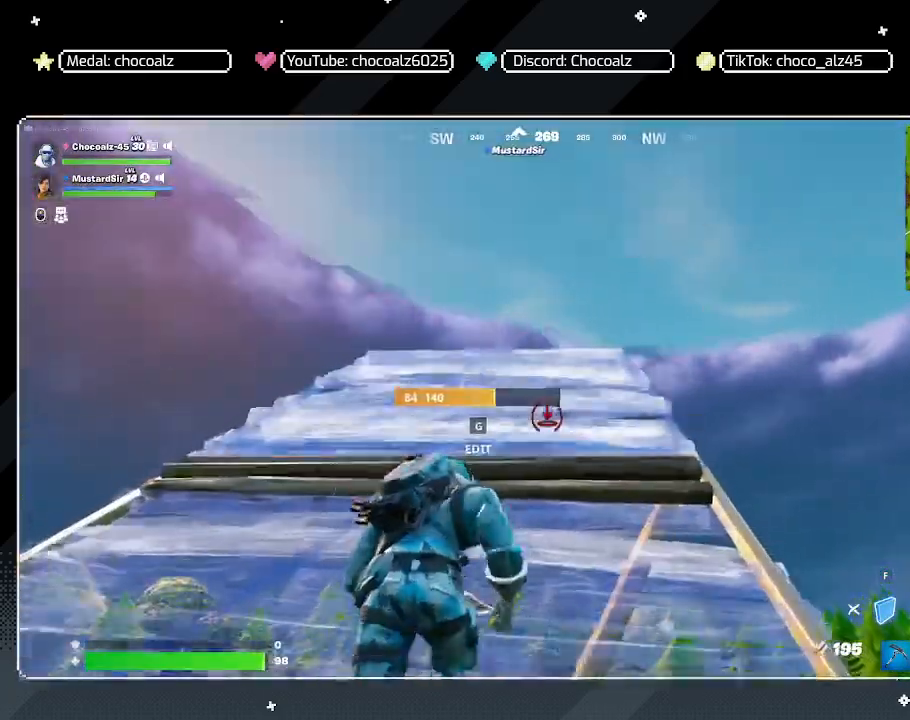
{"keys": ["w"], "mouse": ["left"], "mouse_move": "still", "events": []}
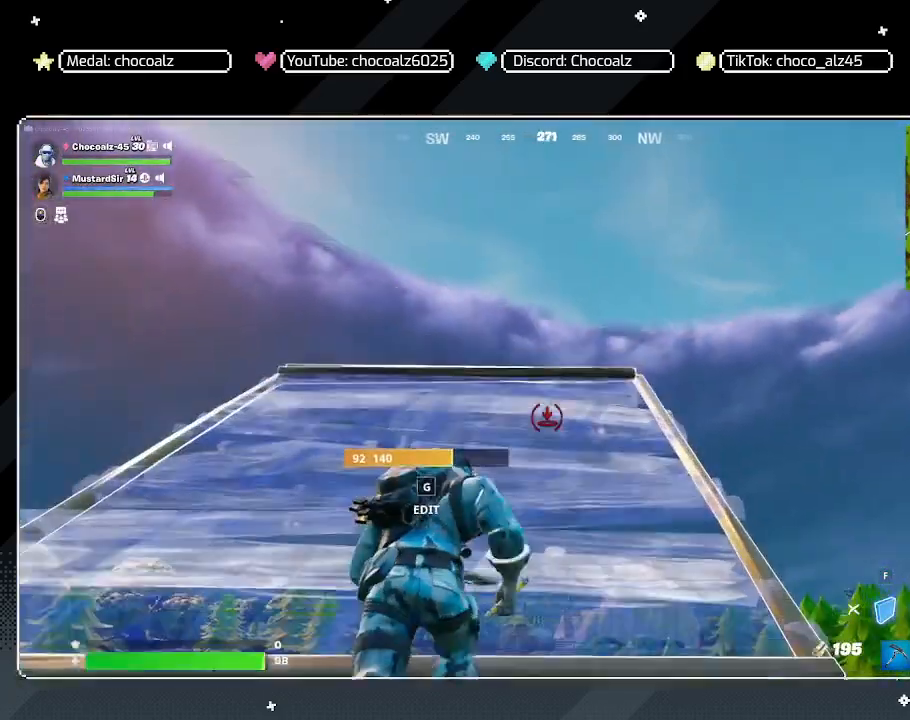
{"keys": ["w"], "mouse": ["left"], "mouse_move": "still", "events": []}